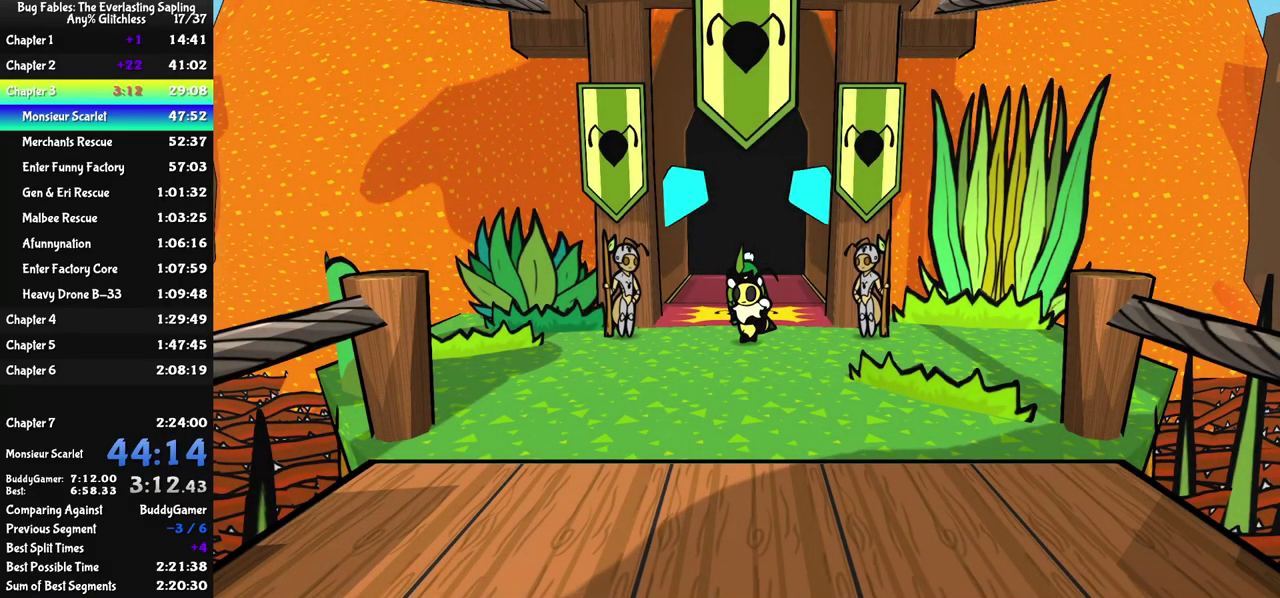
Gameplay with a controller (Nintendo layout); each line is a JSON object with the inputs held at the frame after it. "events" lists button and stick changes between this image and that frame as [ms after this image, input, new state], when the widget could be followed in between. Not read: A B L1 L3 R1 R3.
{"buttons": ["DPAD_DOWN"], "left_stick": "center", "events": []}
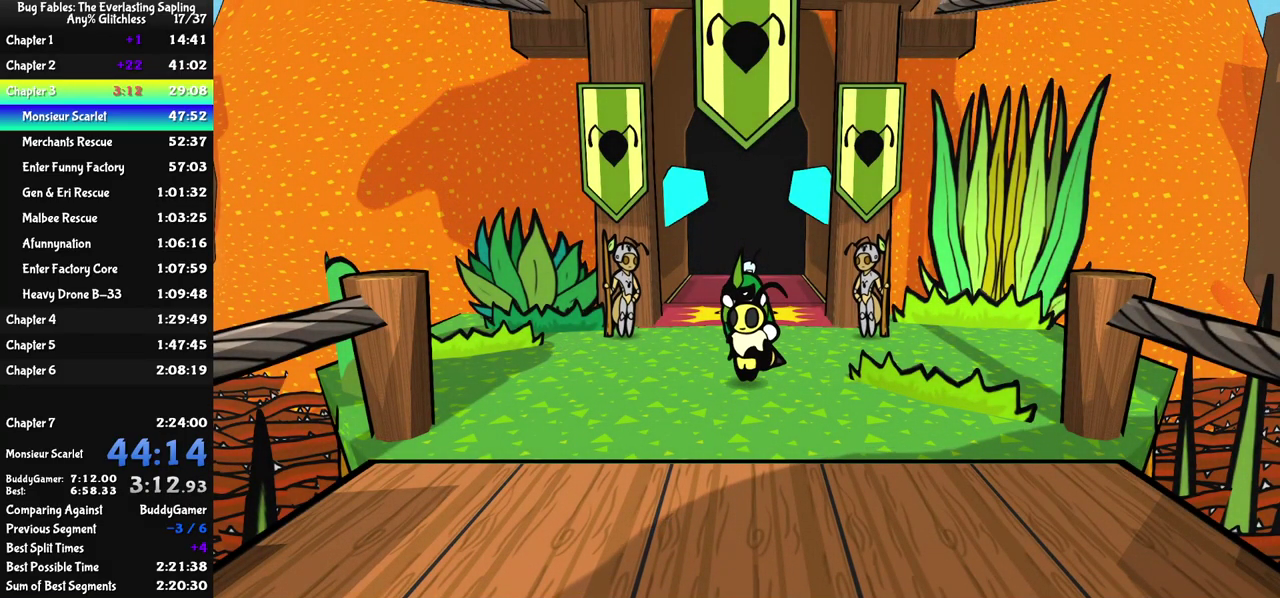
{"buttons": ["DPAD_DOWN"], "left_stick": "center", "events": []}
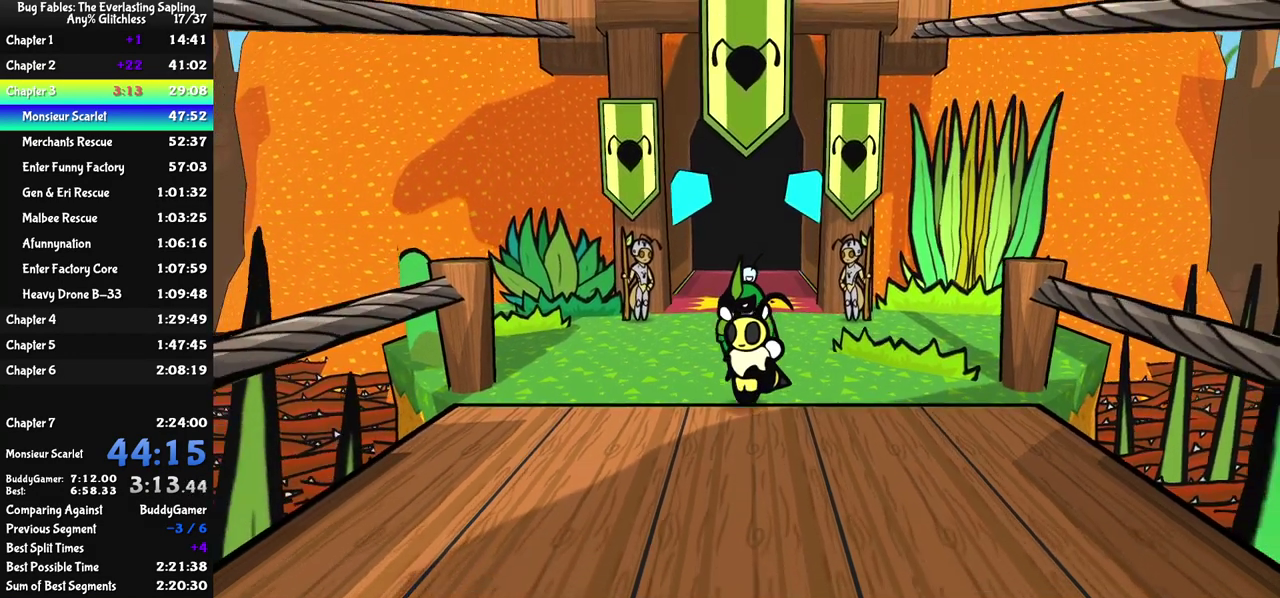
{"buttons": ["DPAD_DOWN"], "left_stick": "center", "events": []}
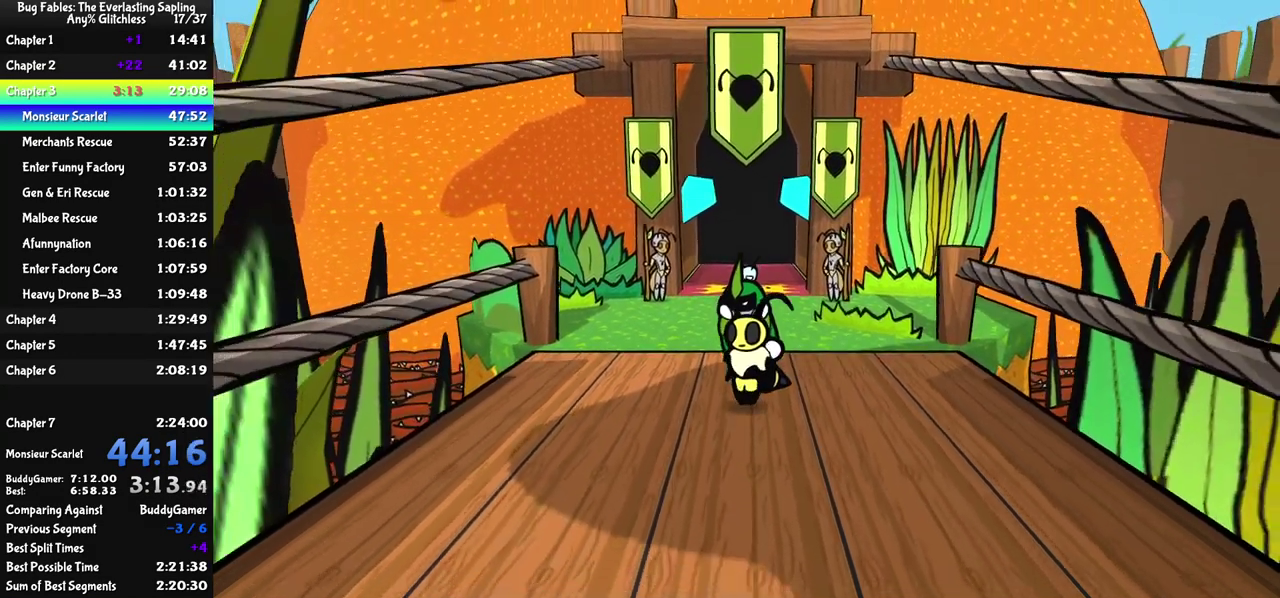
{"buttons": ["DPAD_DOWN"], "left_stick": "center", "events": []}
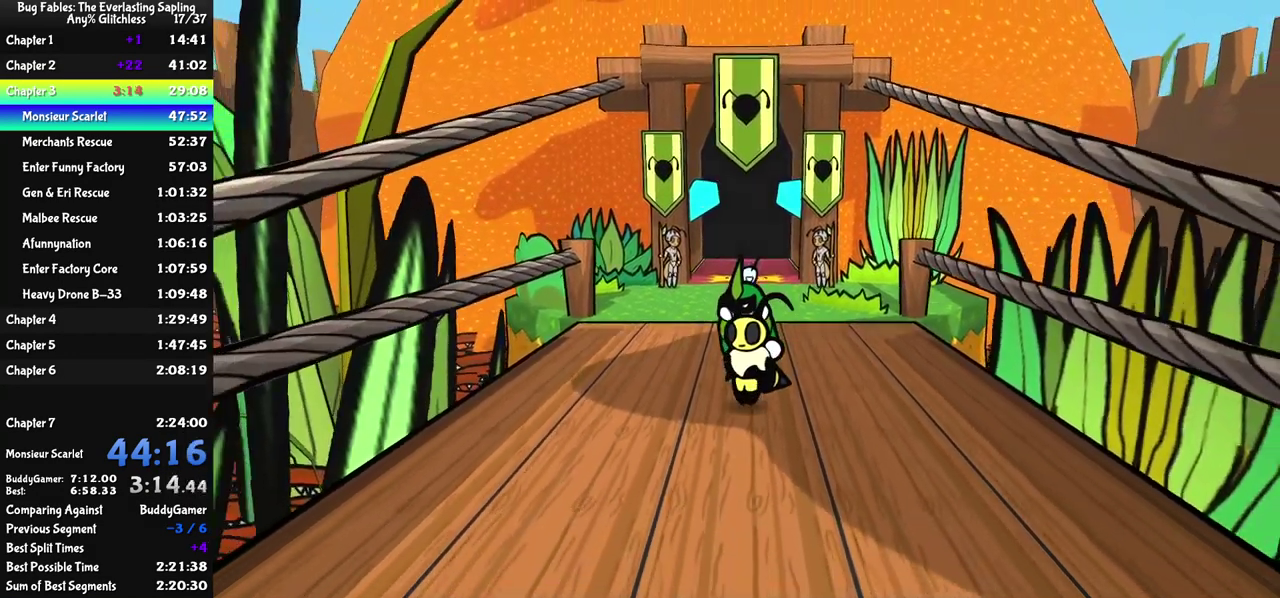
{"buttons": ["DPAD_DOWN"], "left_stick": "center", "events": []}
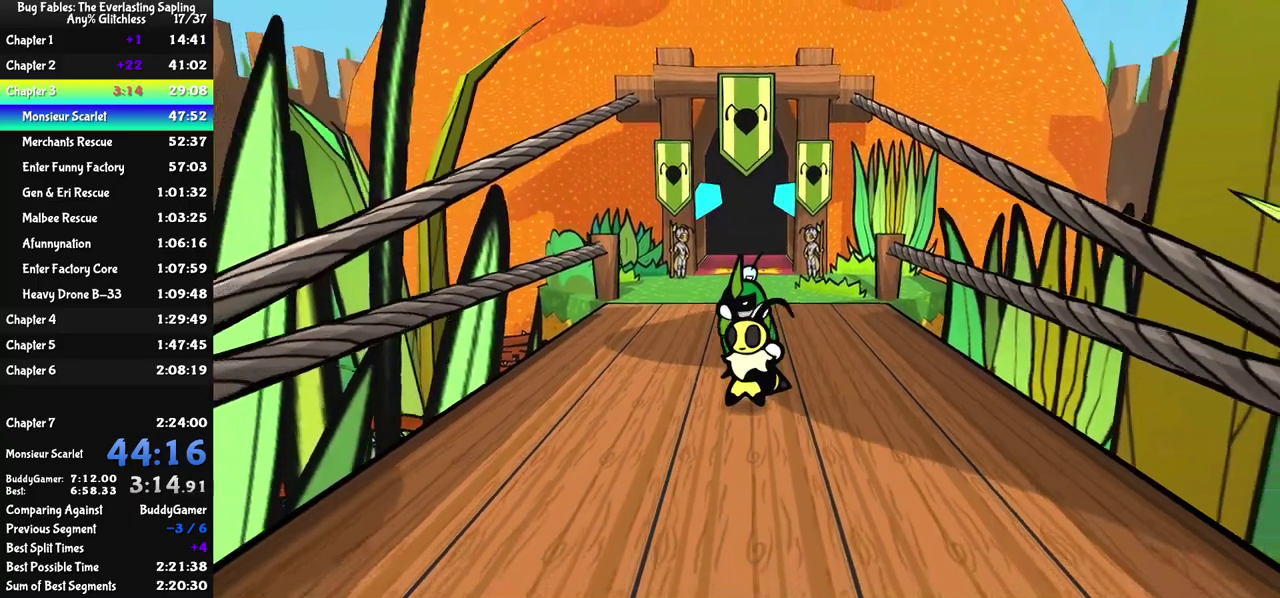
{"buttons": ["DPAD_DOWN"], "left_stick": "center", "events": []}
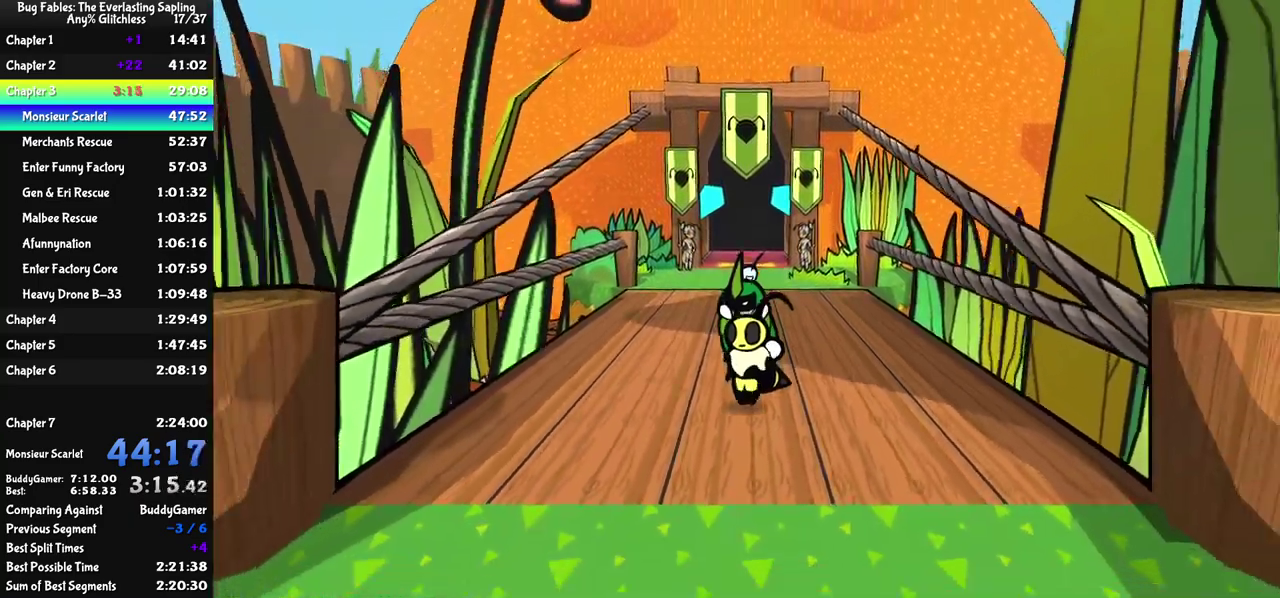
{"buttons": ["DPAD_DOWN"], "left_stick": "center", "events": []}
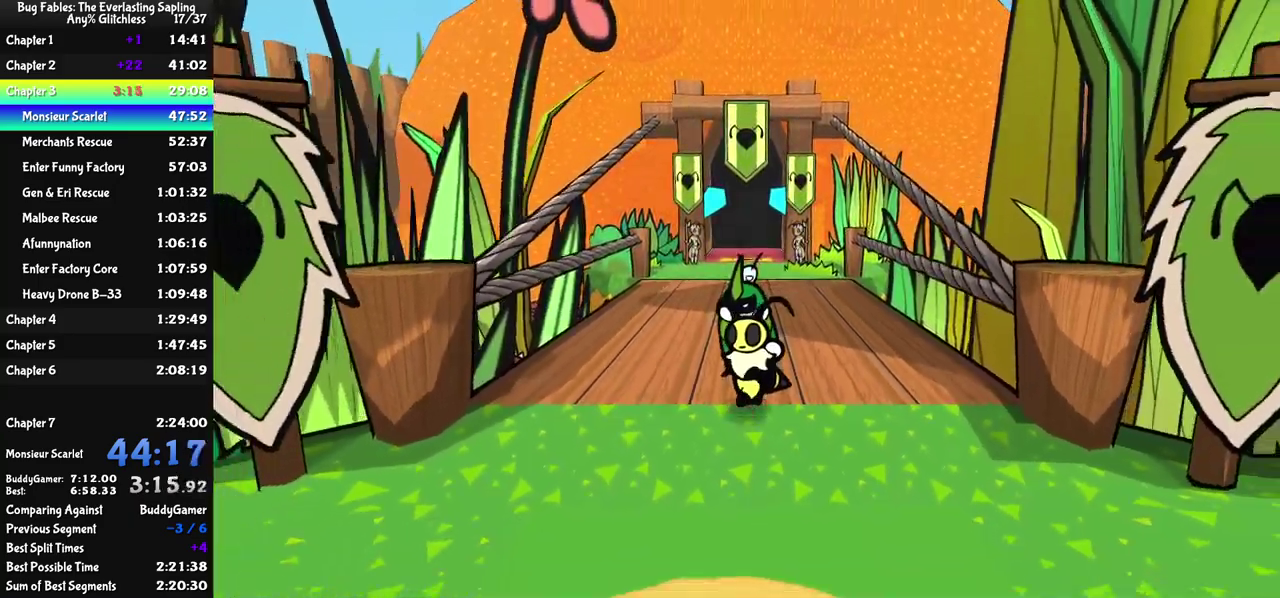
{"buttons": ["DPAD_DOWN"], "left_stick": "center", "events": []}
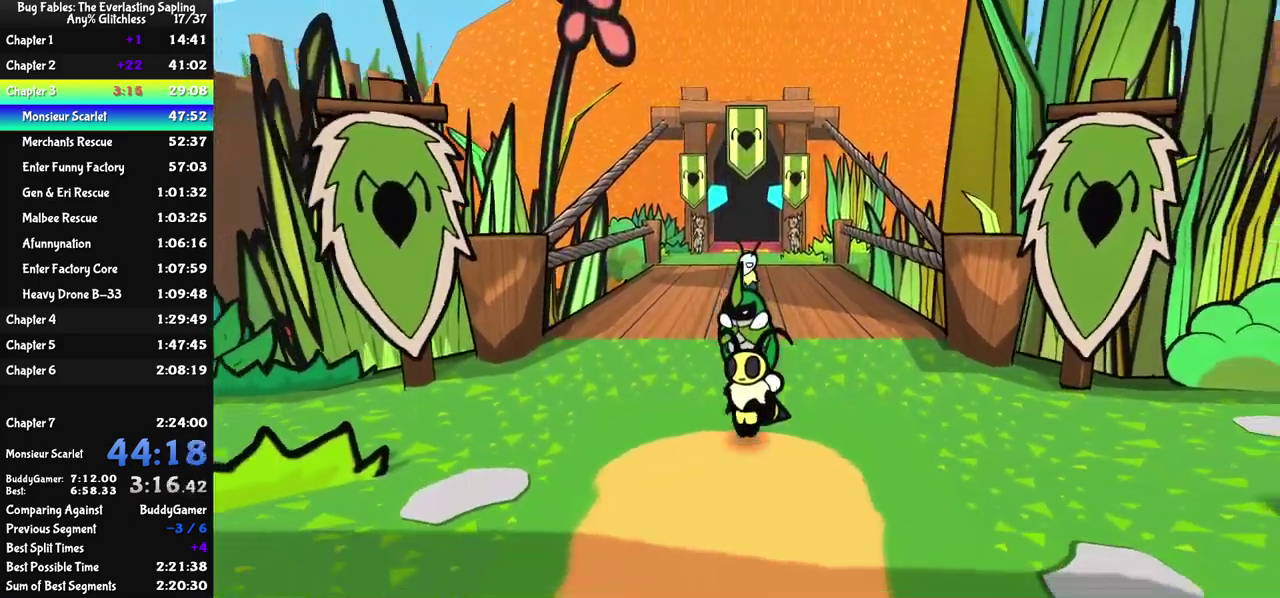
{"buttons": ["DPAD_DOWN"], "left_stick": "center", "events": []}
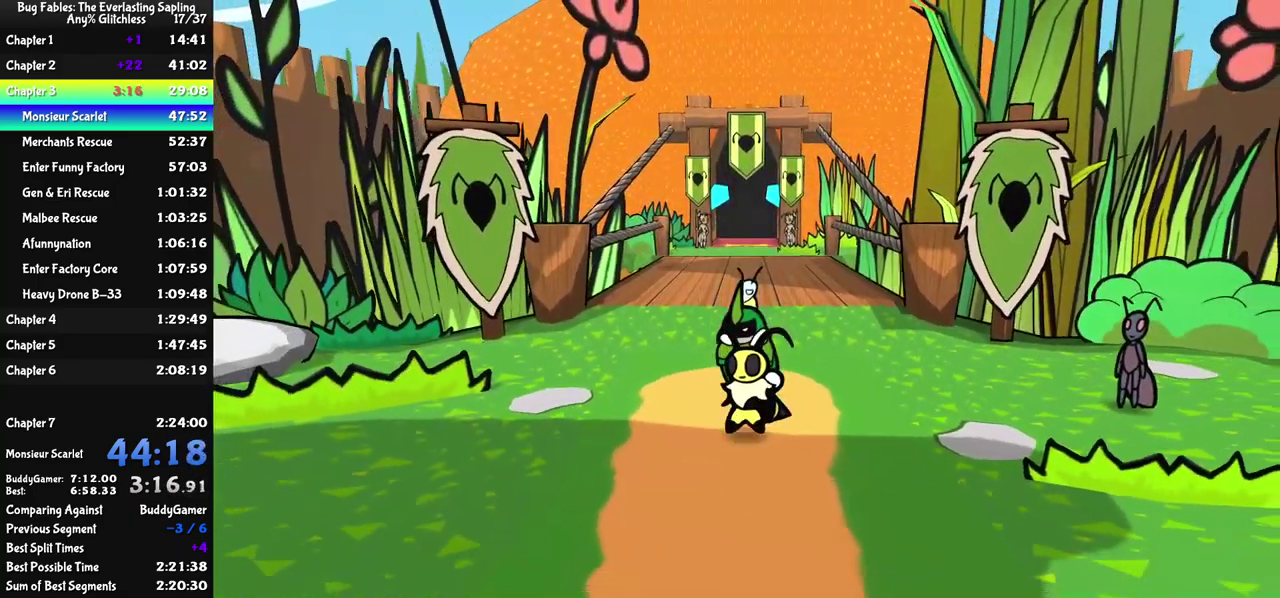
{"buttons": ["DPAD_DOWN"], "left_stick": "center", "events": []}
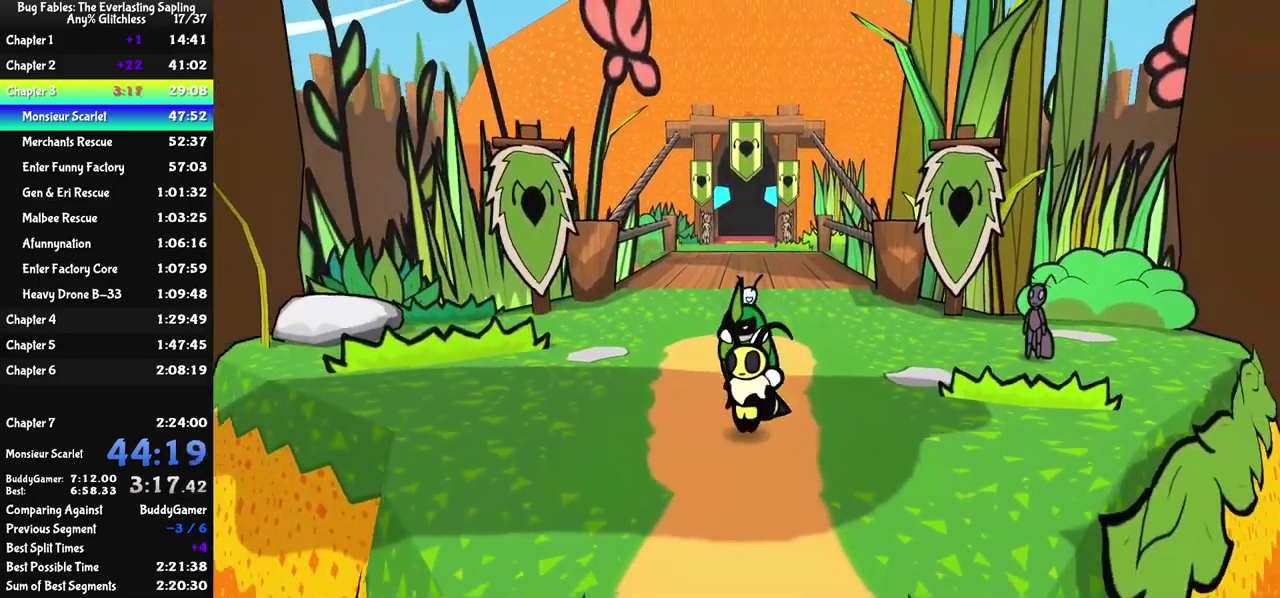
{"buttons": ["DPAD_DOWN"], "left_stick": "center", "events": []}
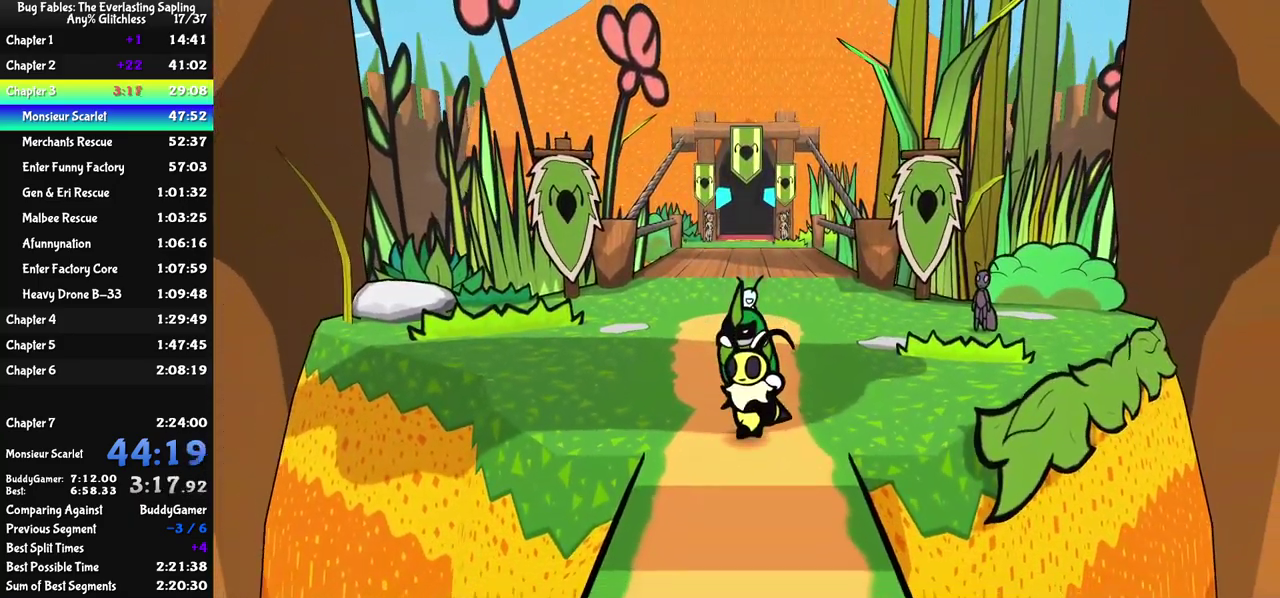
{"buttons": [], "left_stick": "center", "events": [[367, "DPAD_DOWN", "up"]]}
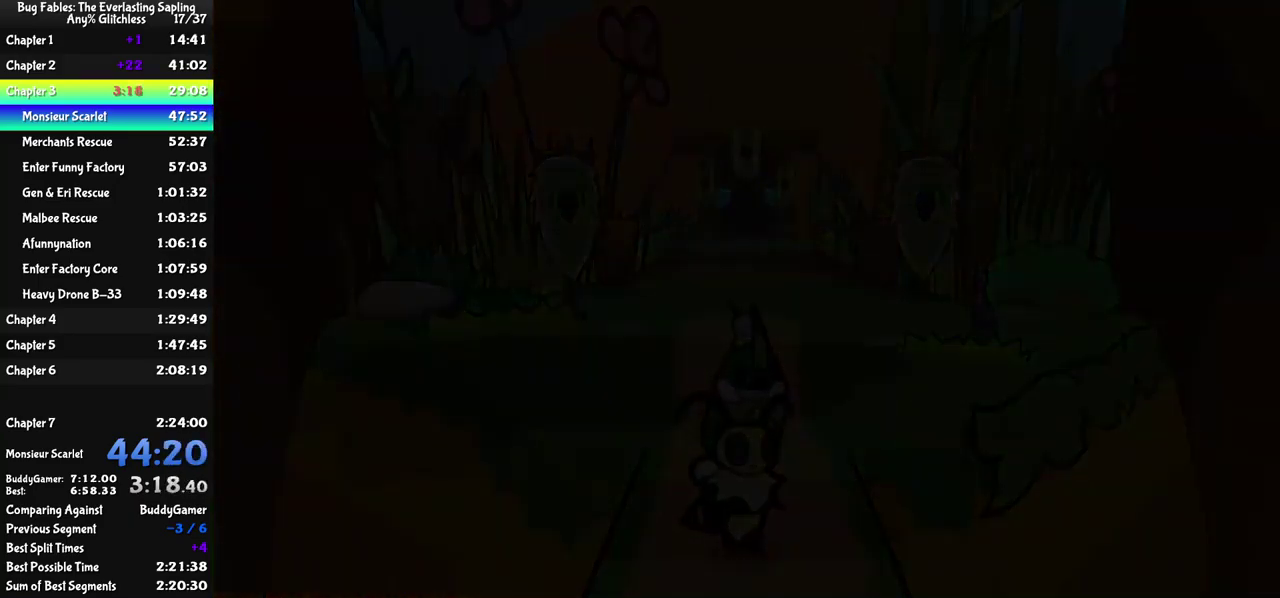
{"buttons": [], "left_stick": "down", "events": [[283, "left_stick", "down"]]}
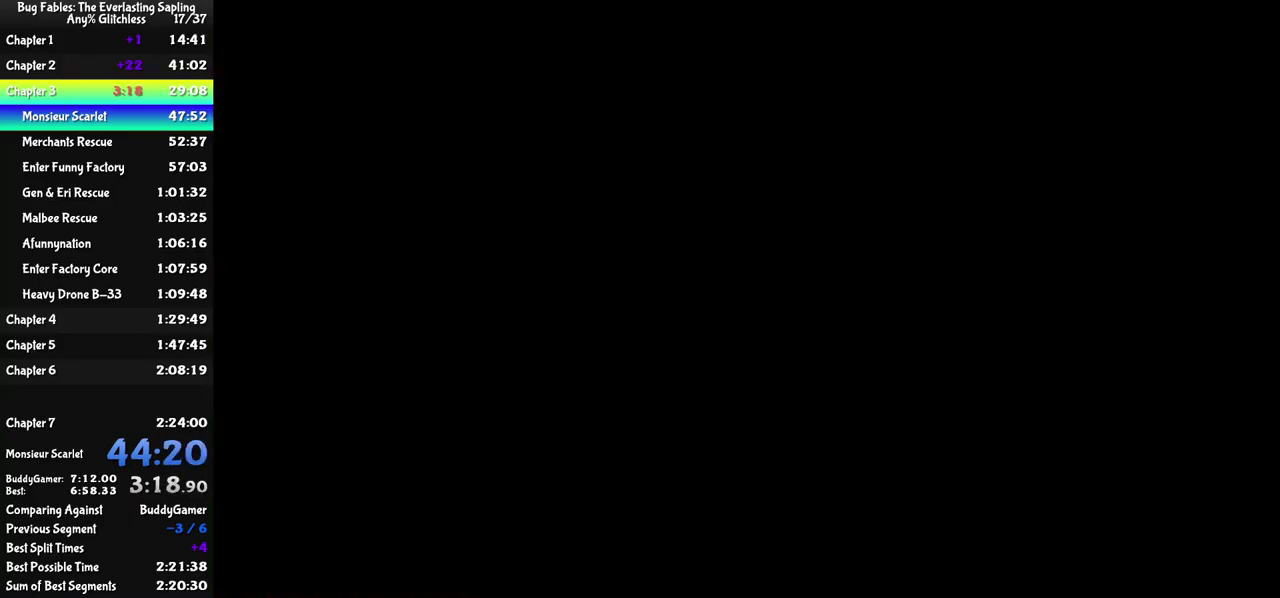
{"buttons": [], "left_stick": "down-right", "events": [[50, "left_stick", "down-right"]]}
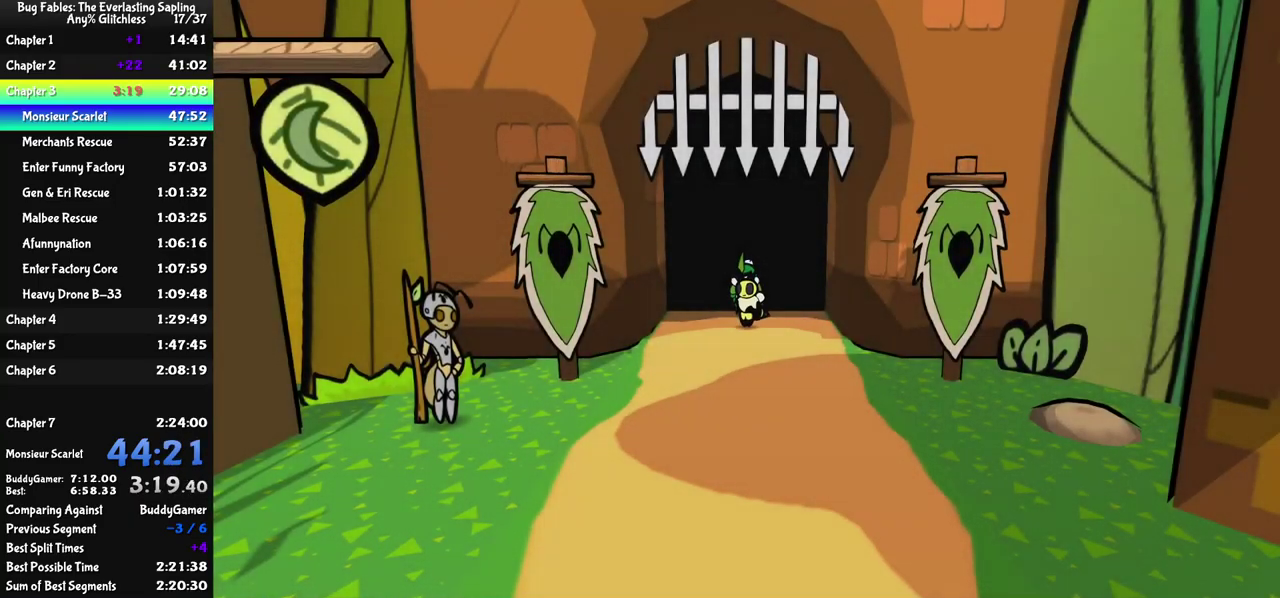
{"buttons": [], "left_stick": "down", "events": [[317, "left_stick", "down"]]}
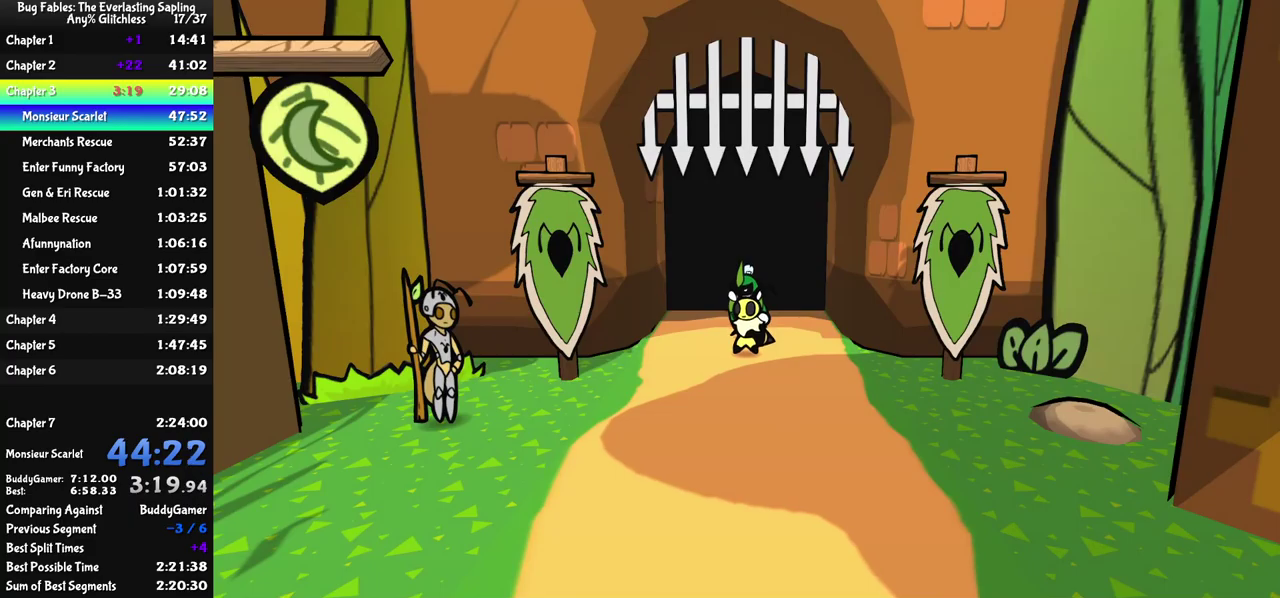
{"buttons": [], "left_stick": "down", "events": [[33, "left_stick", "down-right"], [283, "left_stick", "down"]]}
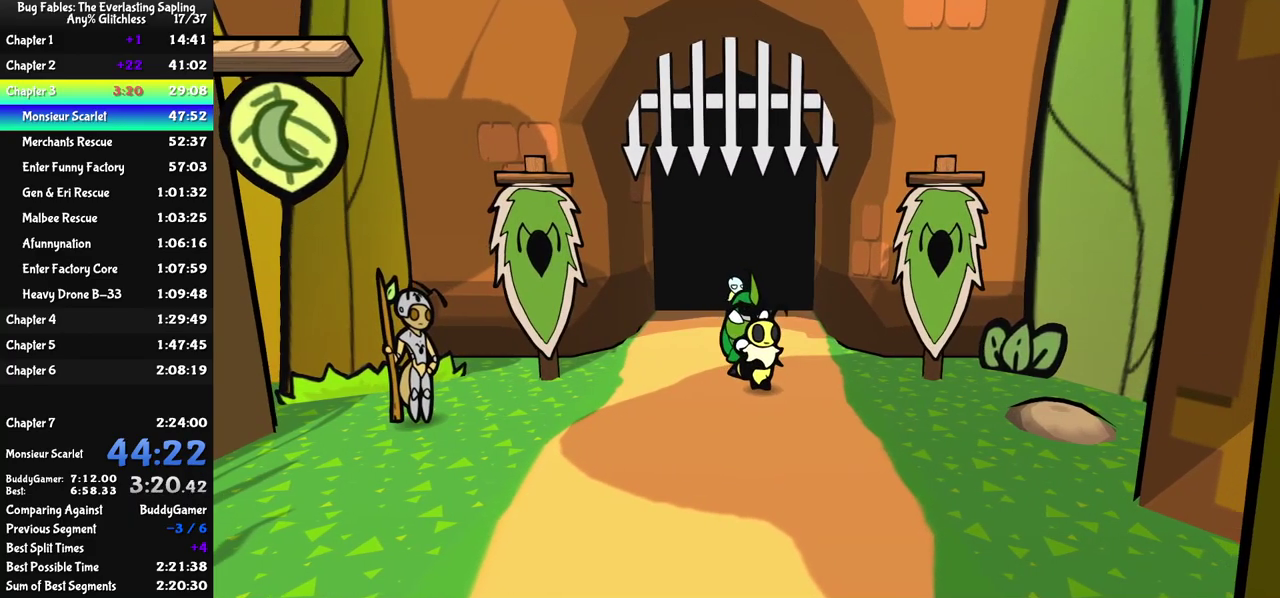
{"buttons": [], "left_stick": "down", "events": []}
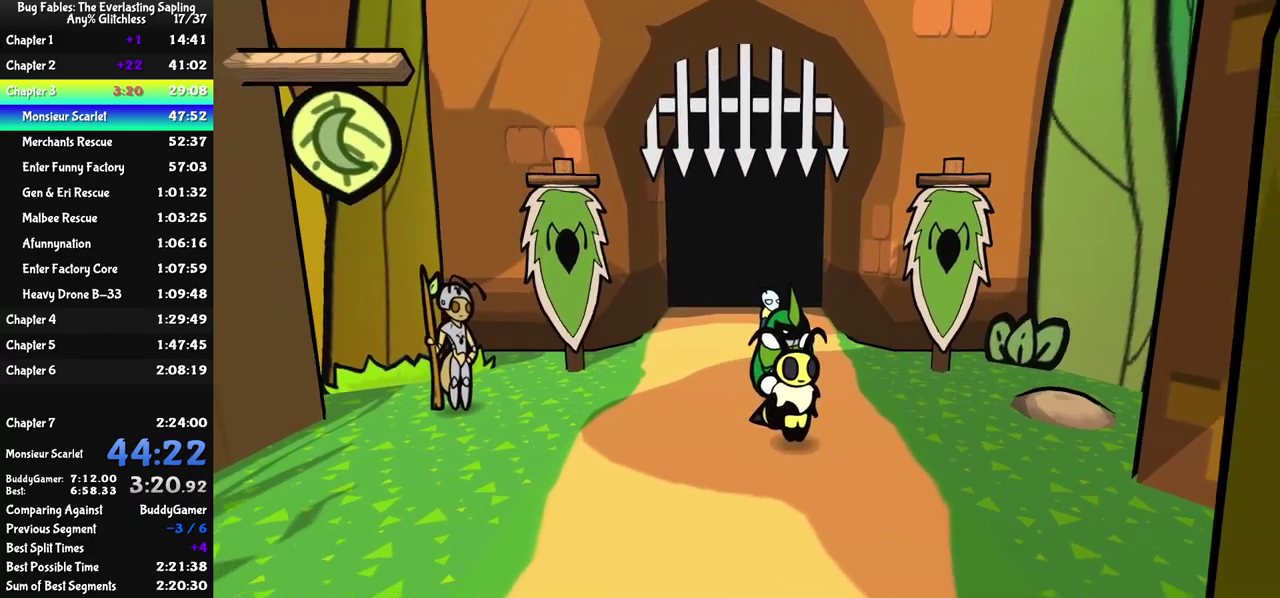
{"buttons": [], "left_stick": "down", "events": []}
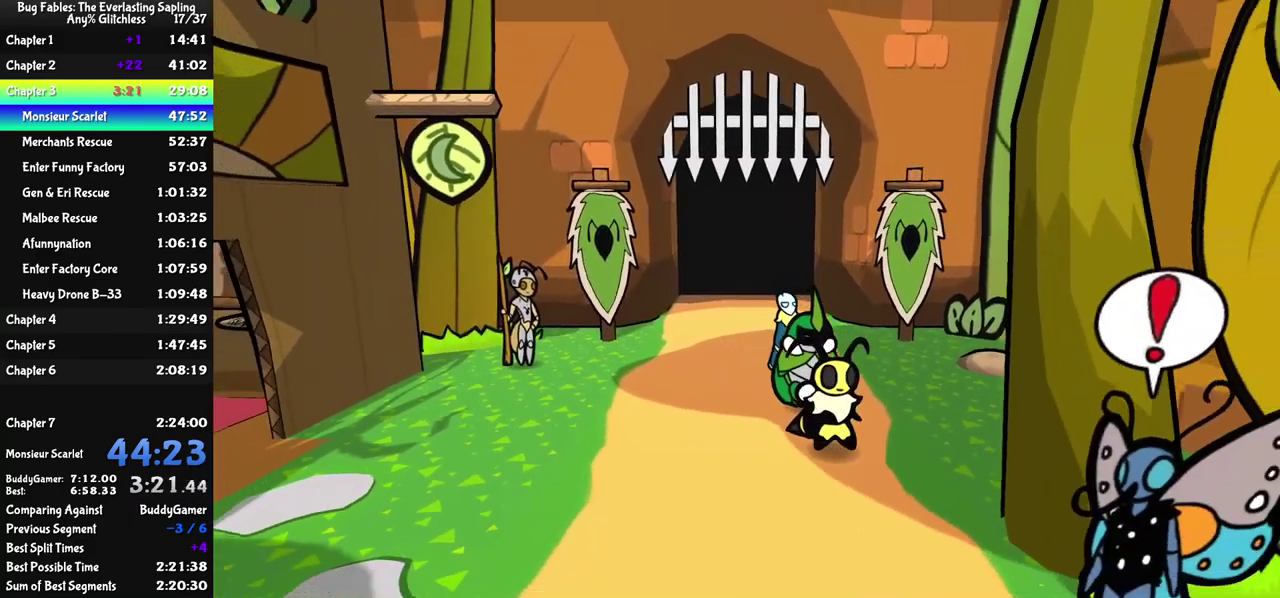
{"buttons": [], "left_stick": "down-right", "events": [[333, "left_stick", "down-right"]]}
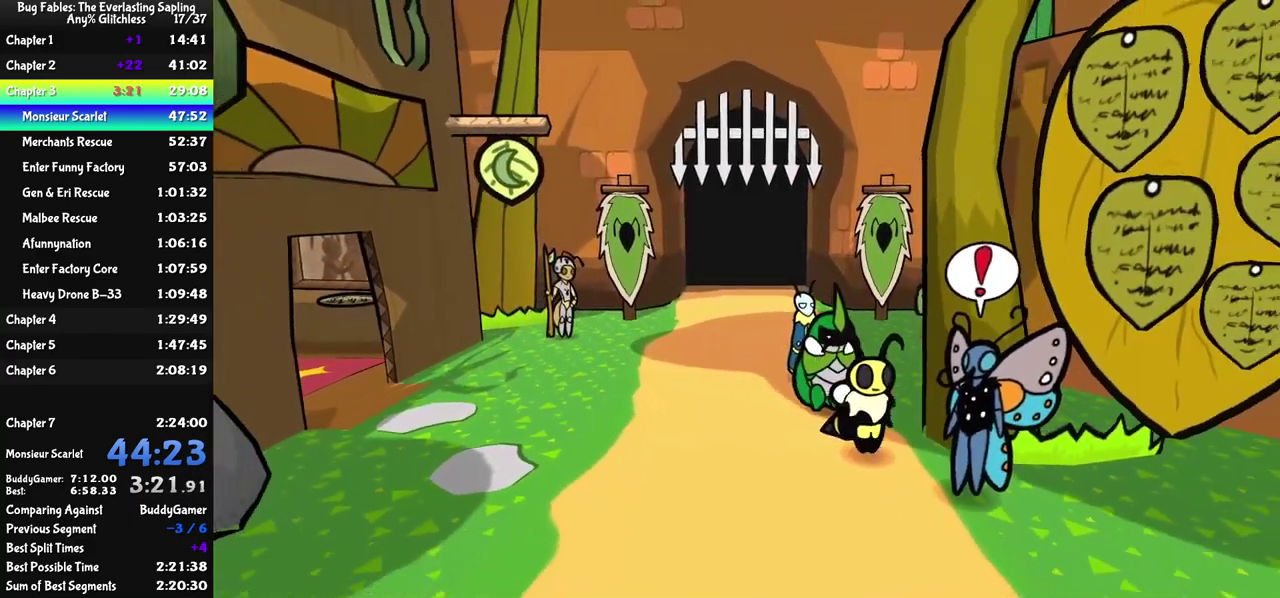
{"buttons": ["C_DOWN", "C_RIGHT"], "left_stick": "center", "events": [[83, "C_DOWN", "down"], [150, "C_DOWN", "up"], [167, "C_RIGHT", "down"], [283, "left_stick", "center"], [467, "C_DOWN", "down"]]}
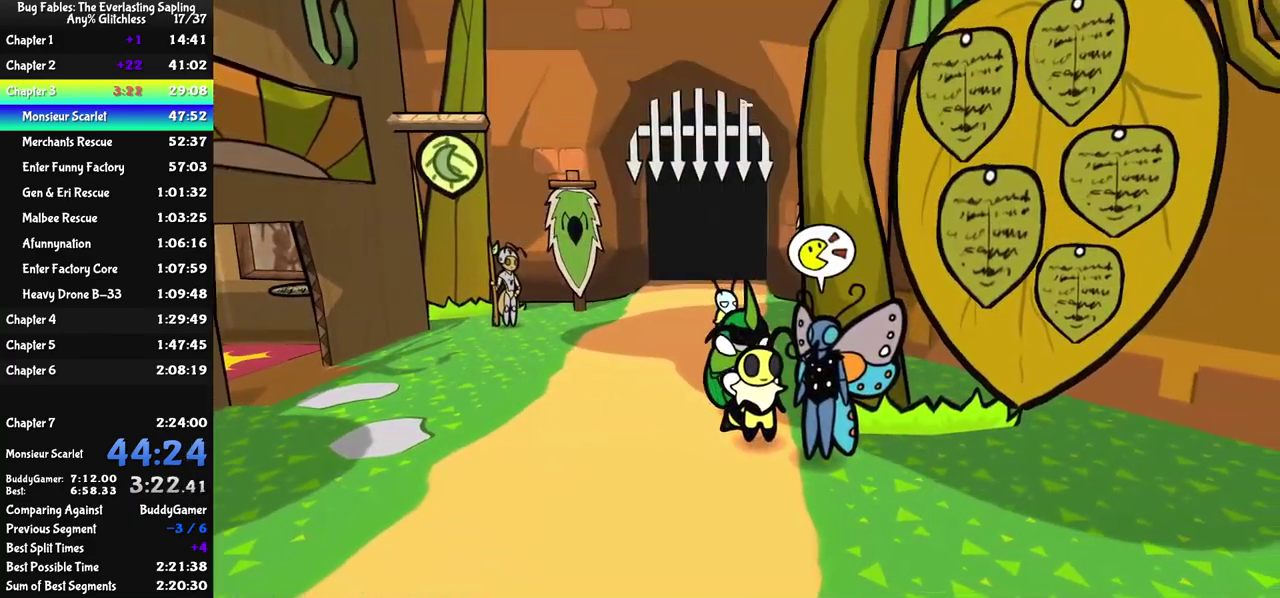
{"buttons": ["DPAD_DOWN"], "left_stick": "center", "events": [[67, "C_DOWN", "up"], [450, "C_RIGHT", "up"], [483, "DPAD_DOWN", "down"]]}
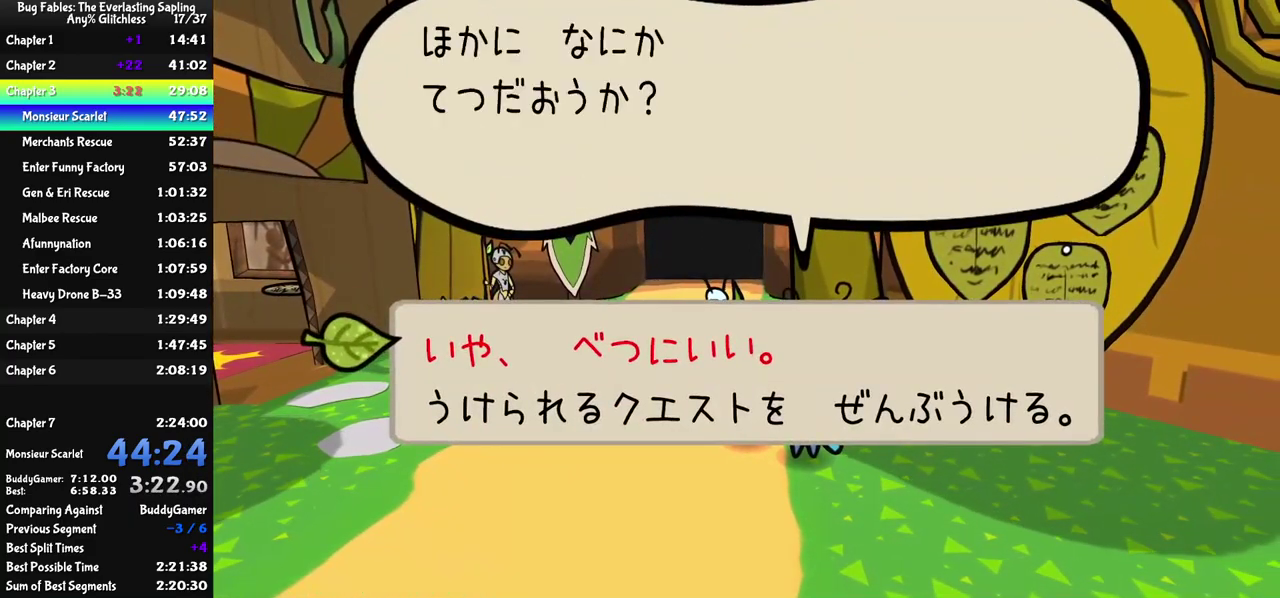
{"buttons": [], "left_stick": "down-left", "events": [[50, "C_DOWN", "down"], [50, "DPAD_DOWN", "up"], [117, "C_DOWN", "up"], [167, "C_RIGHT", "down"], [233, "left_stick", "down-left"], [367, "C_RIGHT", "up"]]}
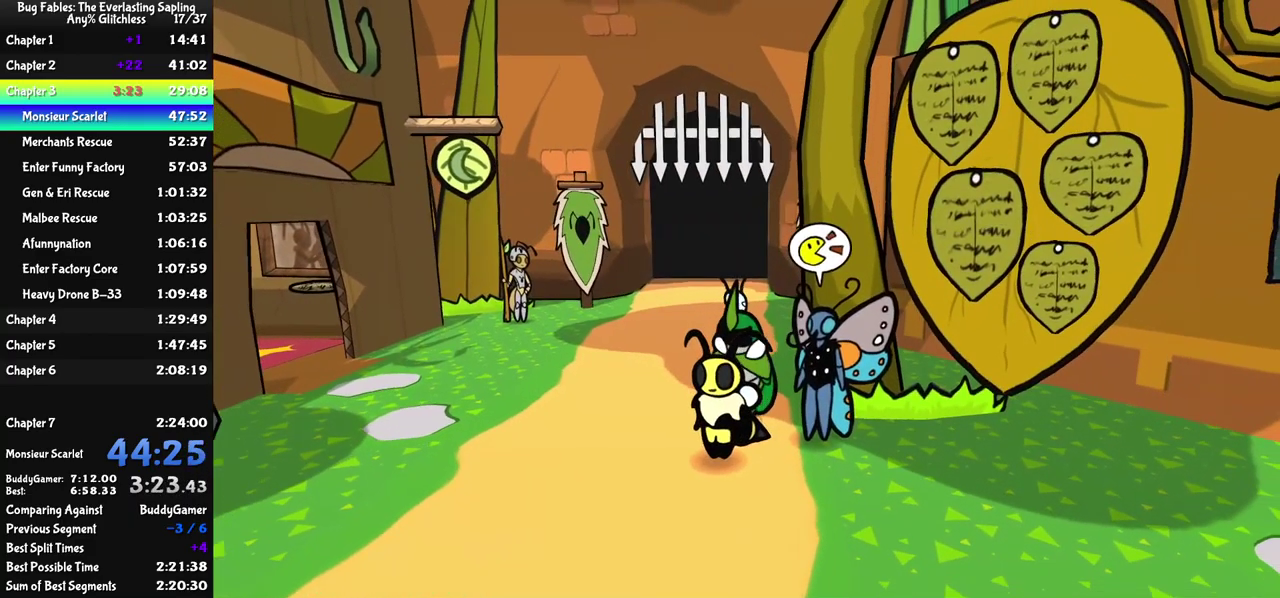
{"buttons": [], "left_stick": "down-left", "events": []}
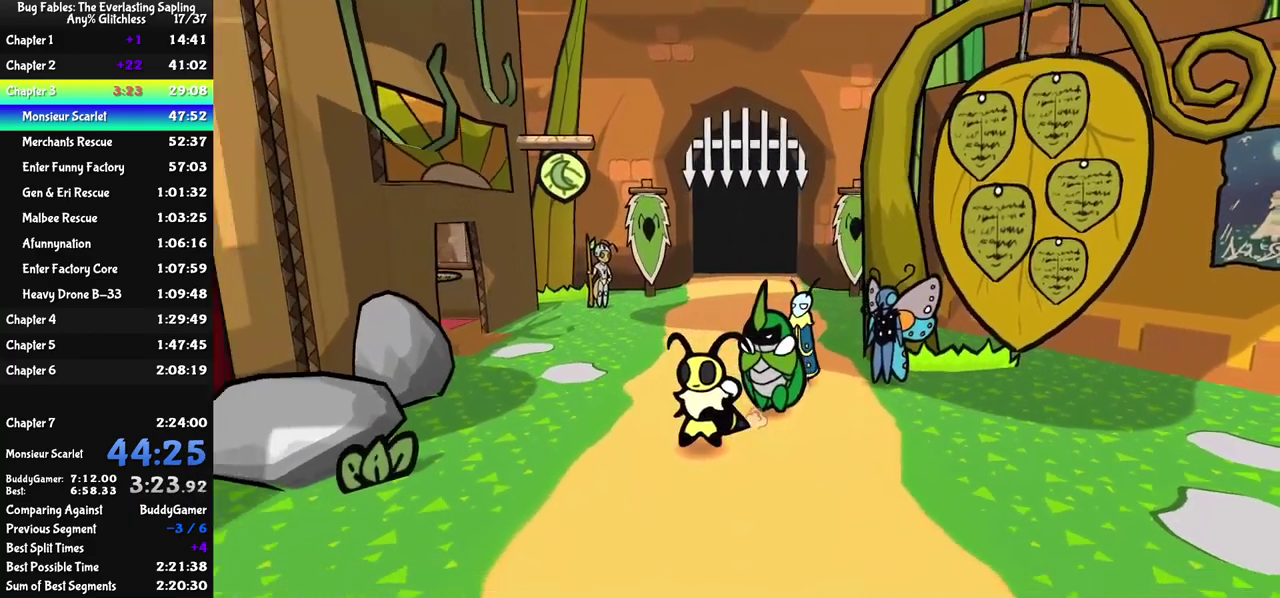
{"buttons": [], "left_stick": "down-left", "events": []}
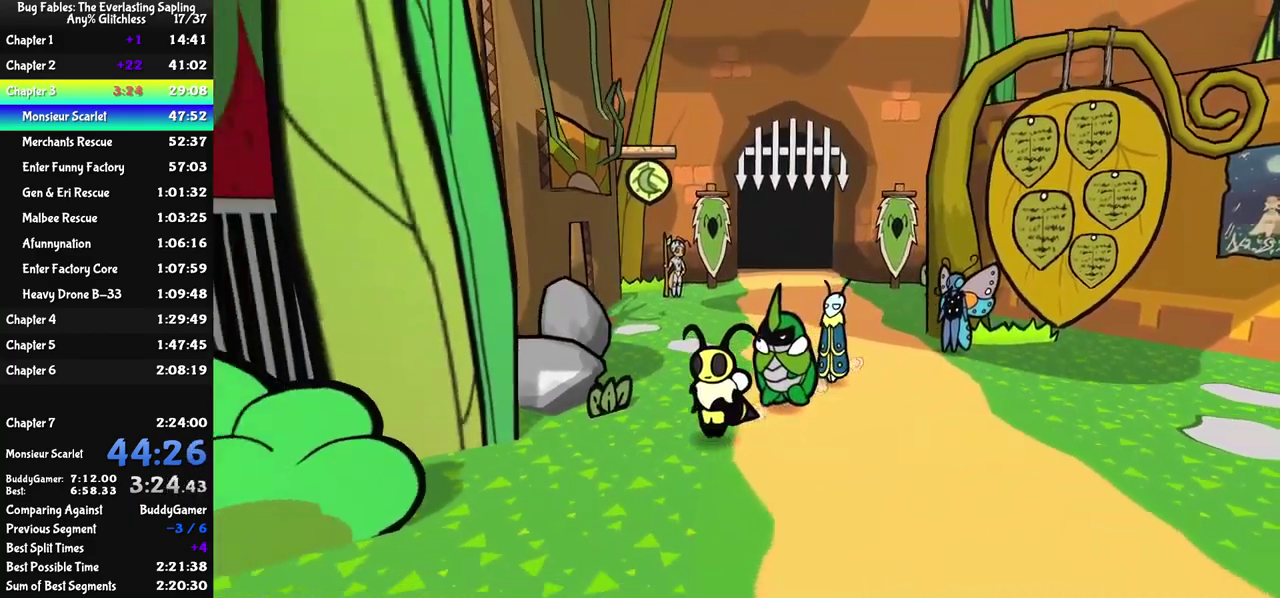
{"buttons": [], "left_stick": "down-left", "events": []}
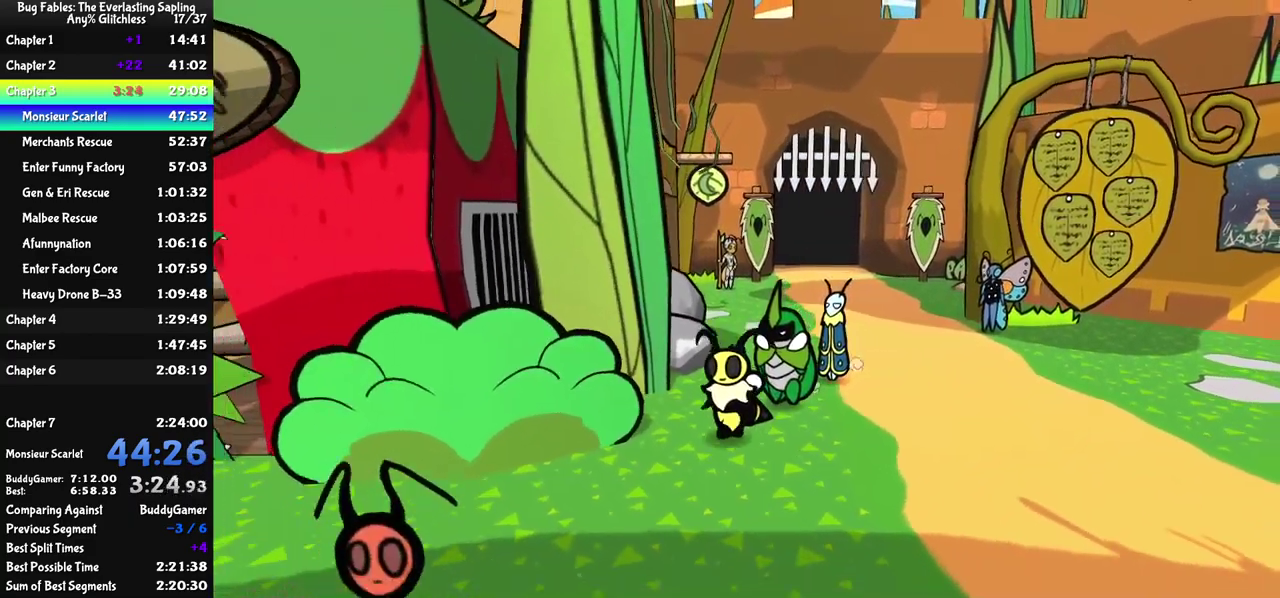
{"buttons": [], "left_stick": "down-left", "events": []}
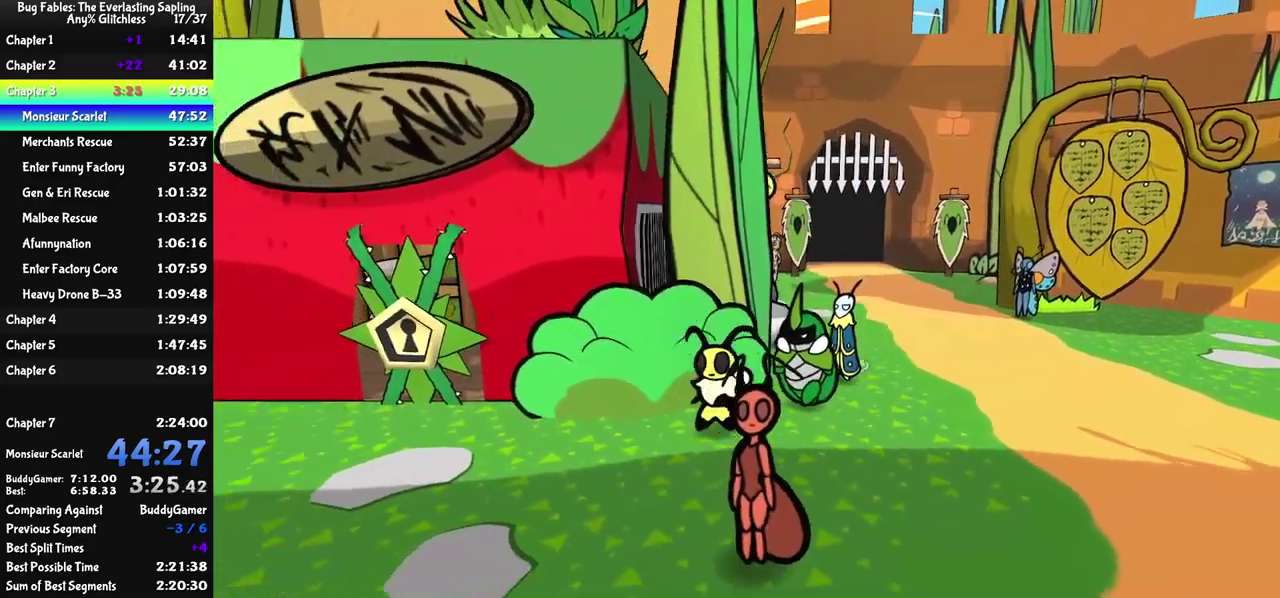
{"buttons": [], "left_stick": "left", "events": [[134, "left_stick", "left"]]}
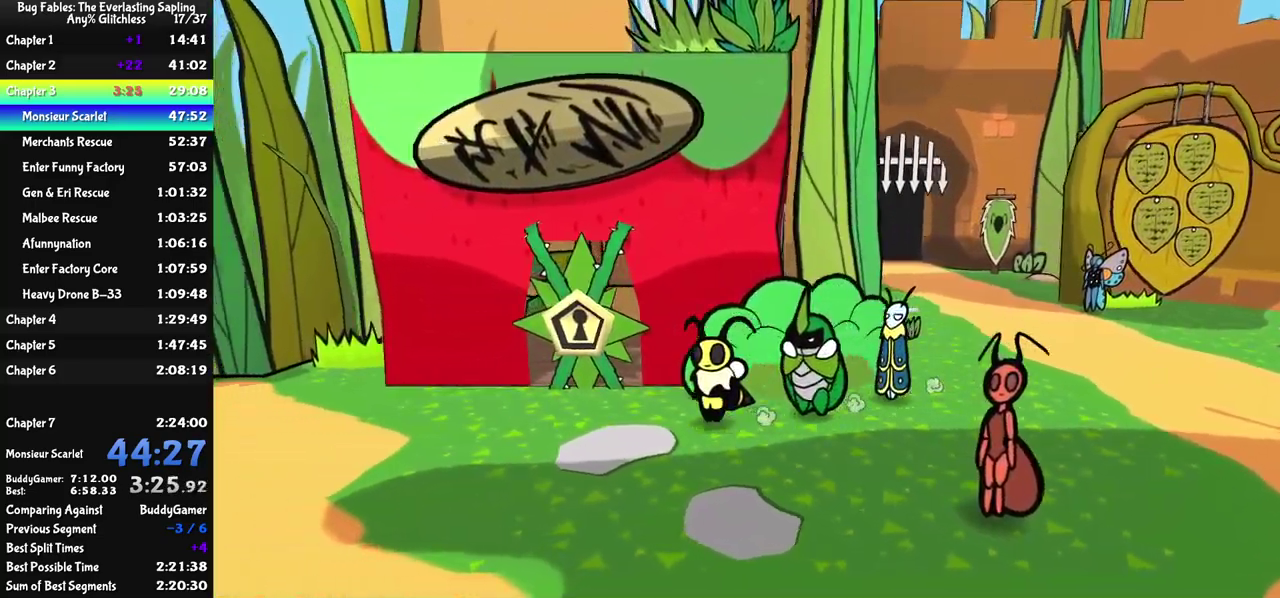
{"buttons": [], "left_stick": "left", "events": []}
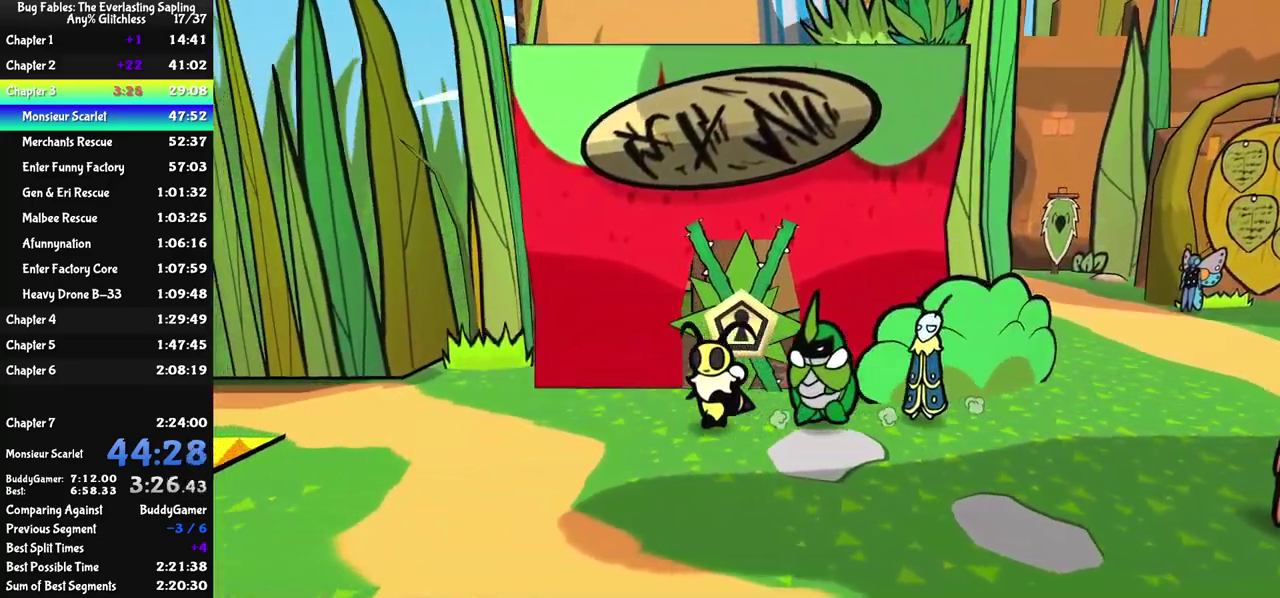
{"buttons": [], "left_stick": "left", "events": []}
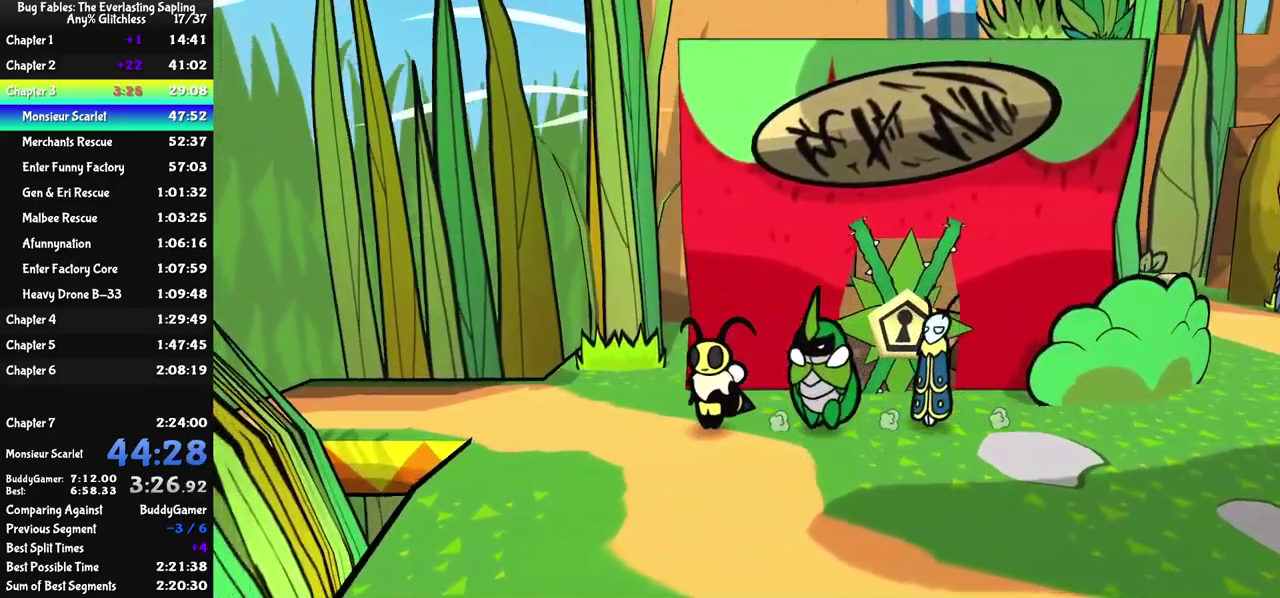
{"buttons": [], "left_stick": "left", "events": []}
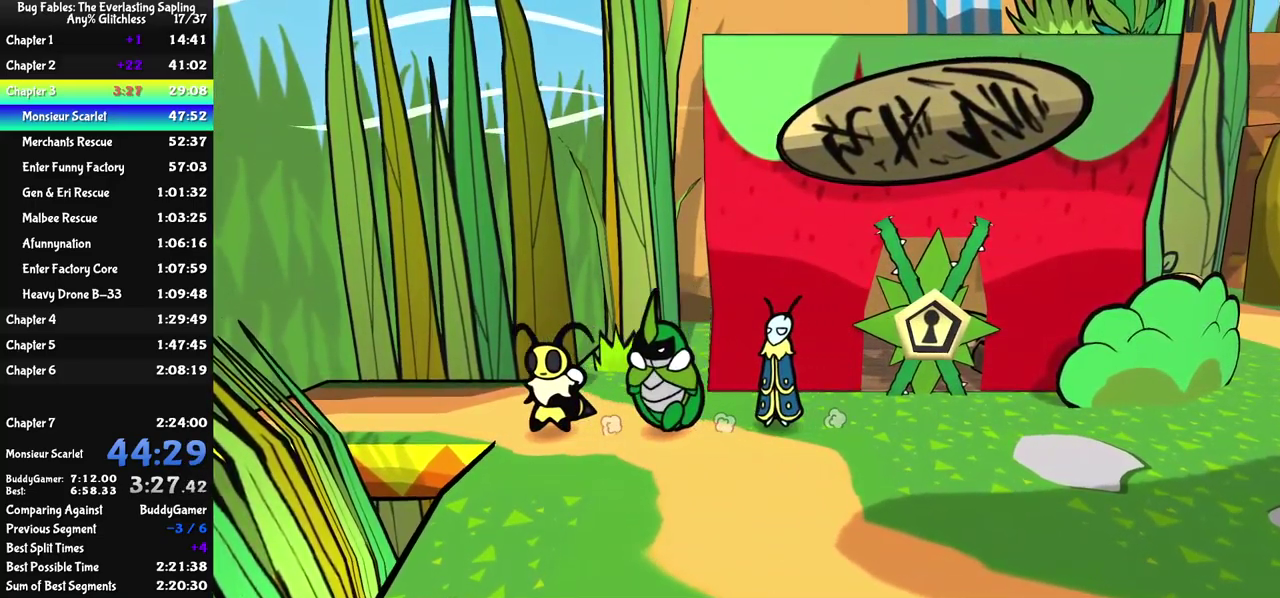
{"buttons": [], "left_stick": "left", "events": [[334, "left_stick", "up-left"], [434, "left_stick", "left"]]}